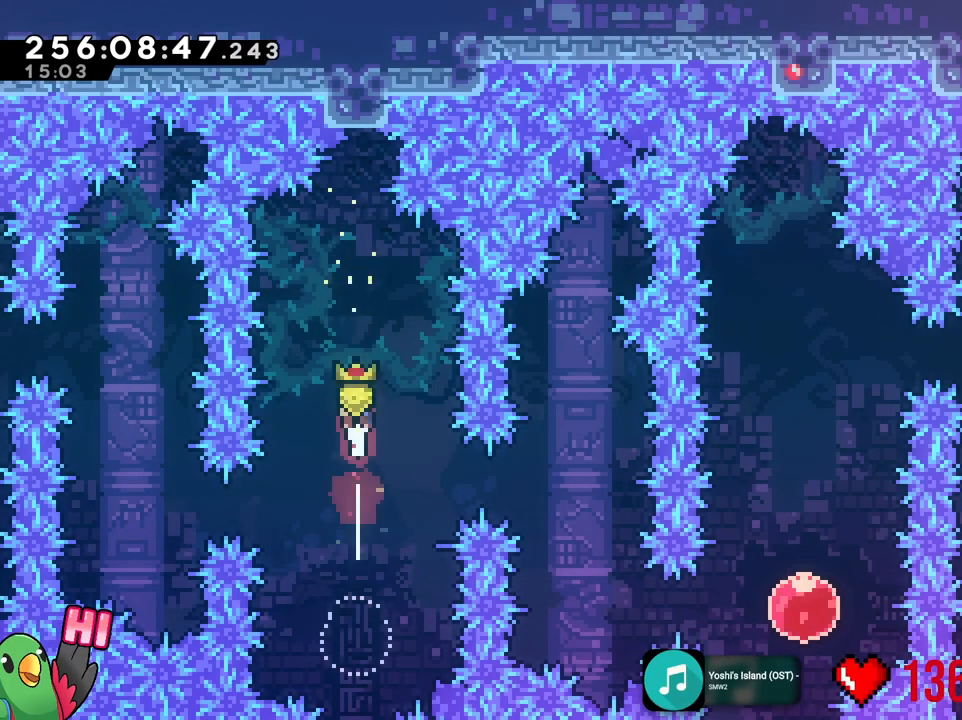
Gameplay with a controller (Nintendo layout); each line is a JSON object with the inputs held at the frame after it. "events" lists button and stick changes between this image and that frame as [ms after this image, input, new state], when the widget could be followed in between. Not read: DPAD_DOWN DPAD_RIGHT HOME L3 R3 SELECT START Y.
{"buttons": ["L2"], "left_stick": "up", "right_stick": "center", "events": []}
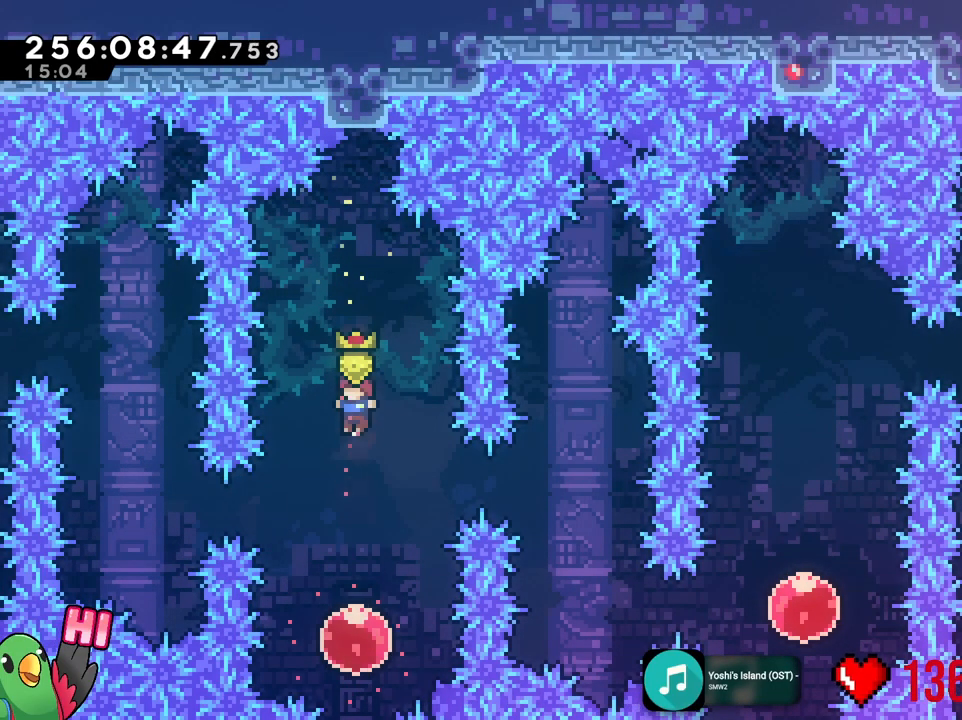
{"buttons": ["L2"], "left_stick": "up", "right_stick": "center", "events": []}
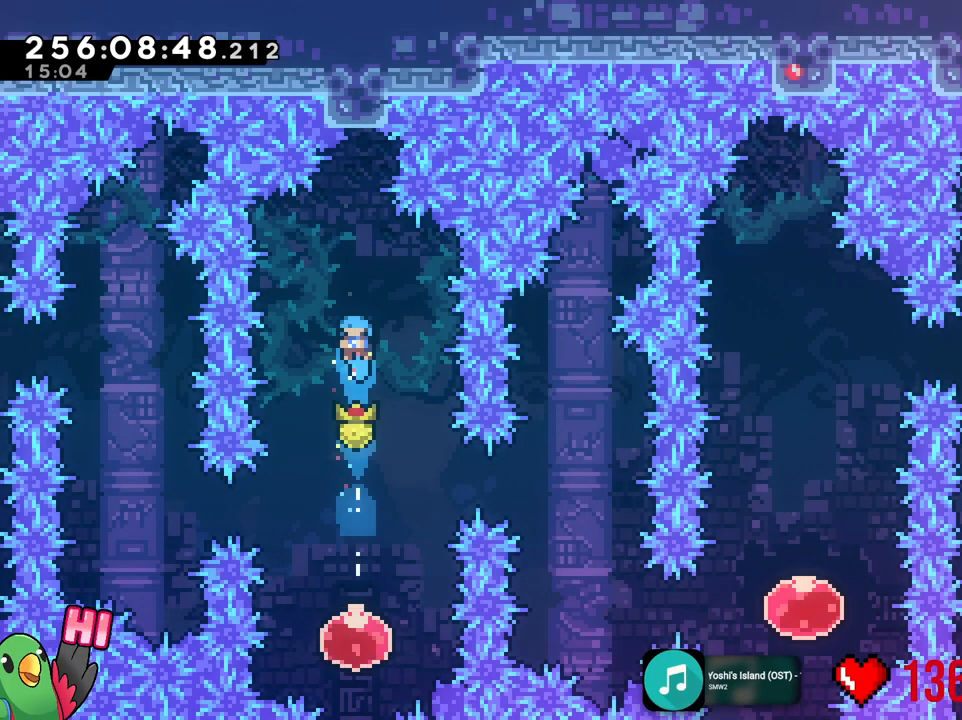
{"buttons": ["L2"], "left_stick": "up", "right_stick": "center", "events": []}
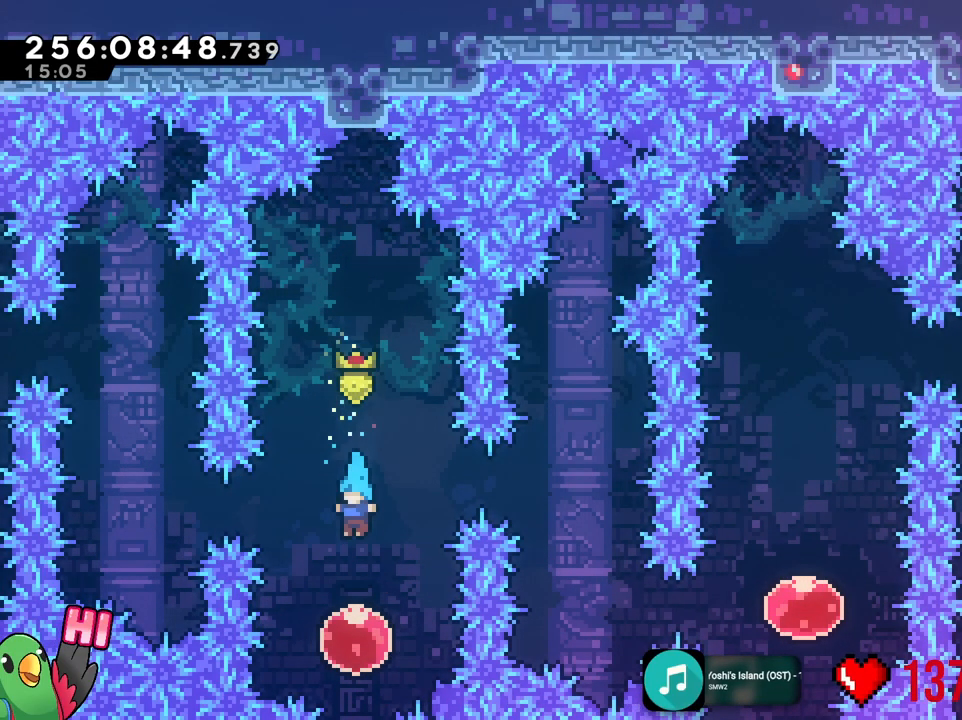
{"buttons": ["L2"], "left_stick": "right", "right_stick": "center", "events": [[334, "left_stick", "right"]]}
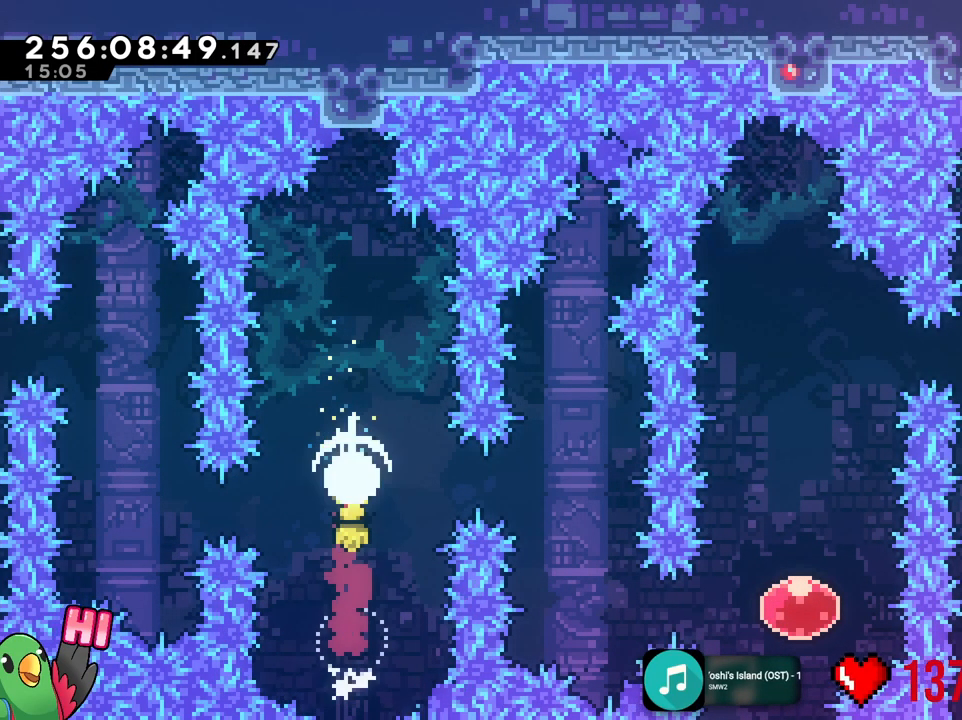
{"buttons": ["L2"], "left_stick": "right", "right_stick": "center", "events": [[151, "left_stick", "center"], [434, "left_stick", "right"]]}